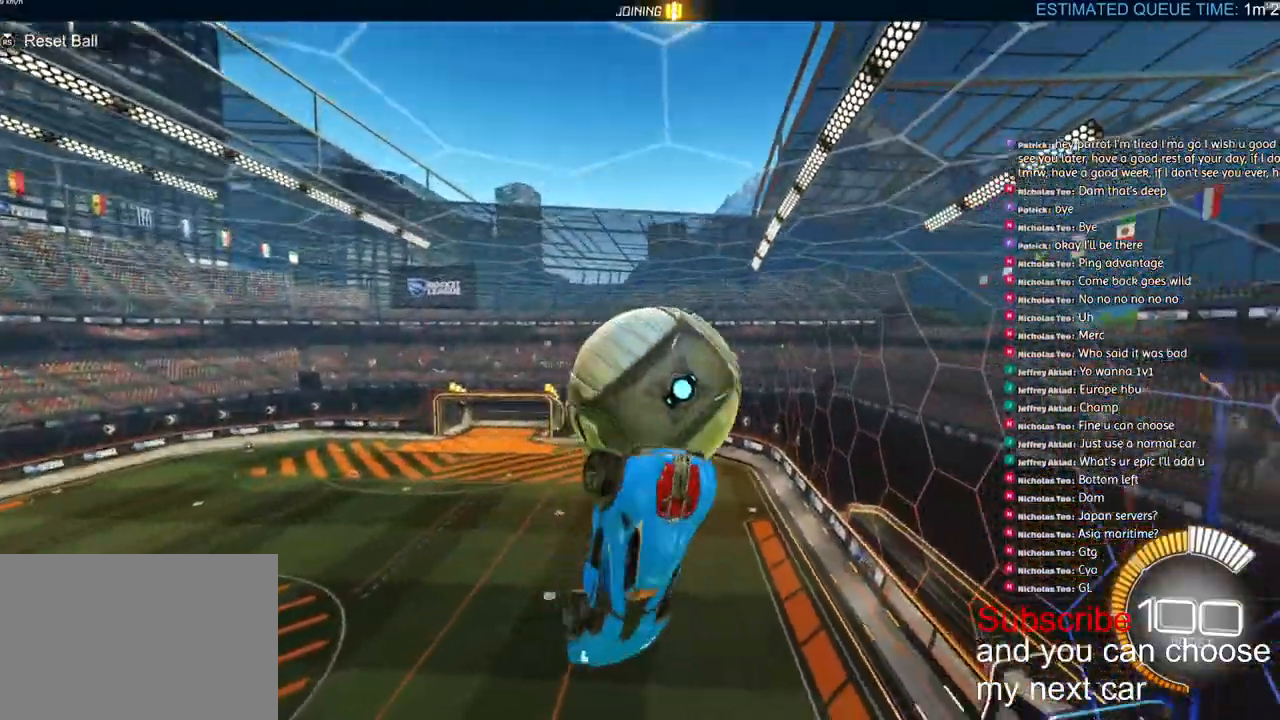
Gameplay with a controller (PlayStation layout); each line is a JSON object with the inputs held at the frame after it. "events" lists button and stick changes between this image and that frame as [ms after this image, input, new state], when the widget could be followed in between.
{"buttons": ["L2", "R2"], "left_stick": "down-right", "right_stick": "center", "events": [[133, "left_stick", "down"], [233, "left_stick", "down-right"]]}
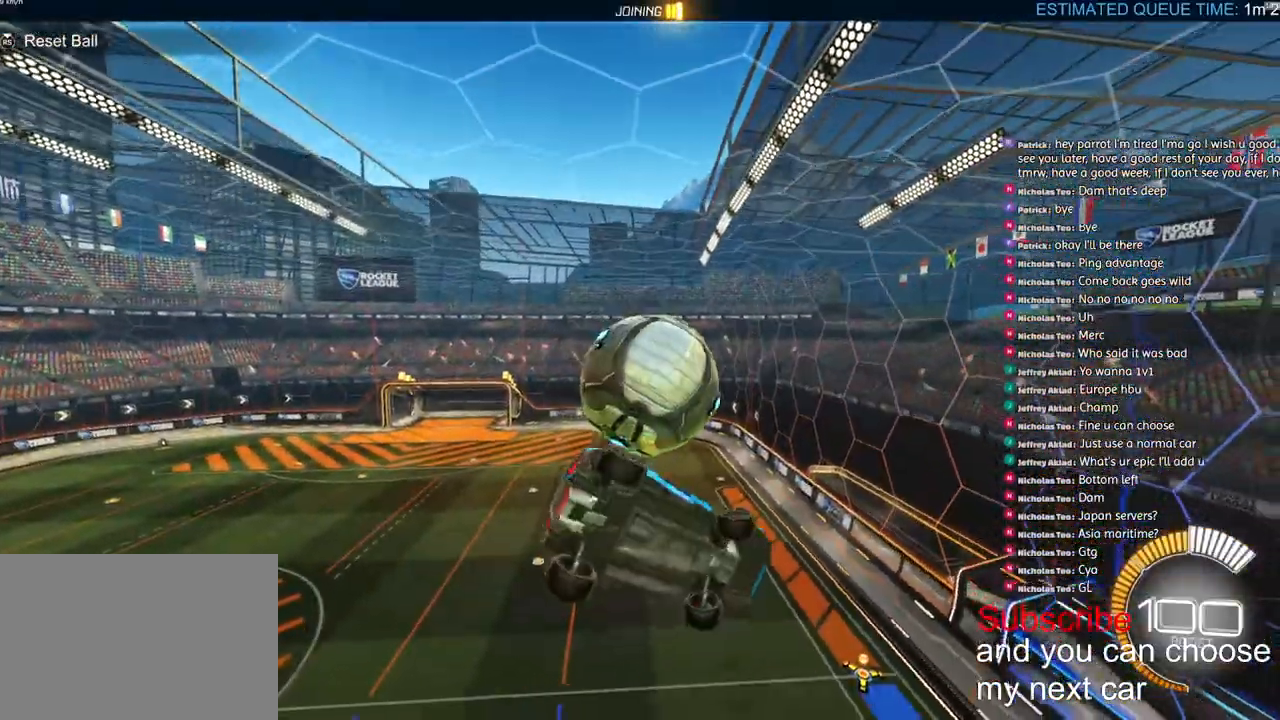
{"buttons": ["R1", "R2"], "left_stick": "center", "right_stick": "center", "events": [[33, "TRIANGLE", "down"], [133, "R1", "down"], [150, "left_stick", "right"], [167, "TRIANGLE", "up"], [217, "L2", "up"], [300, "left_stick", "center"]]}
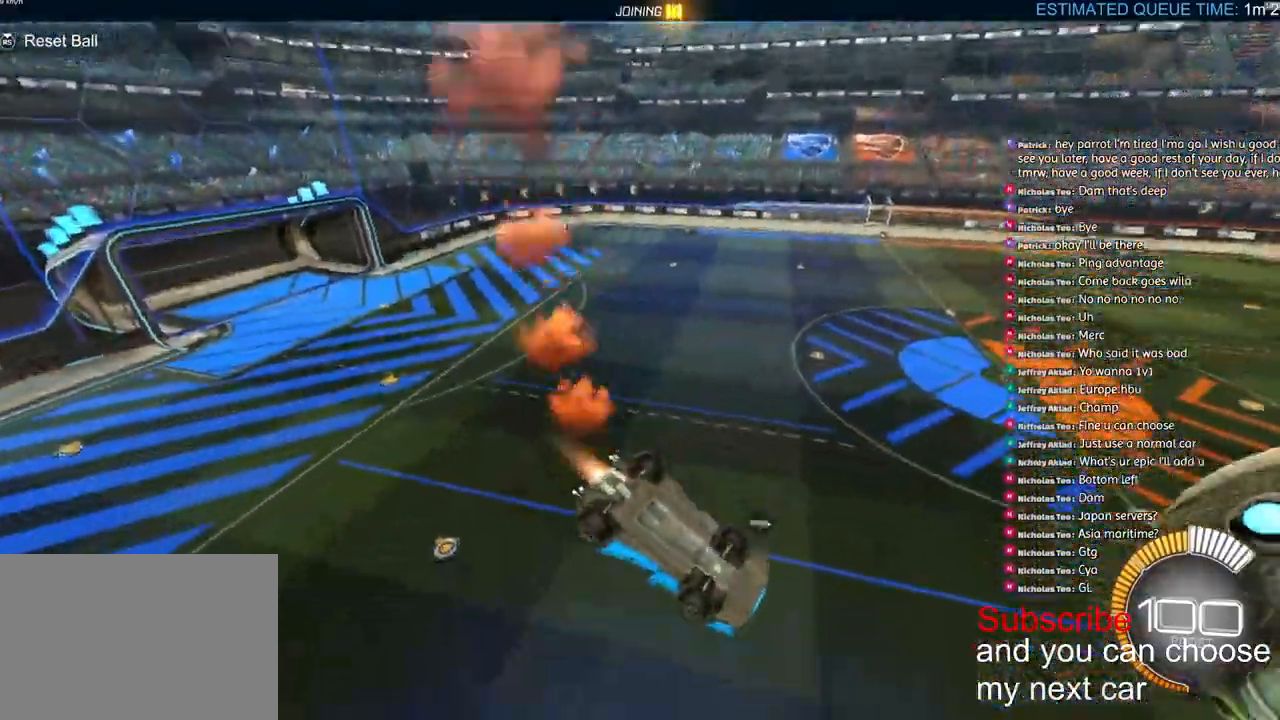
{"buttons": ["R1", "R2"], "left_stick": "center", "right_stick": "center", "events": [[50, "left_stick", "up"], [133, "CROSS", "down"], [283, "CROSS", "up"], [333, "left_stick", "center"]]}
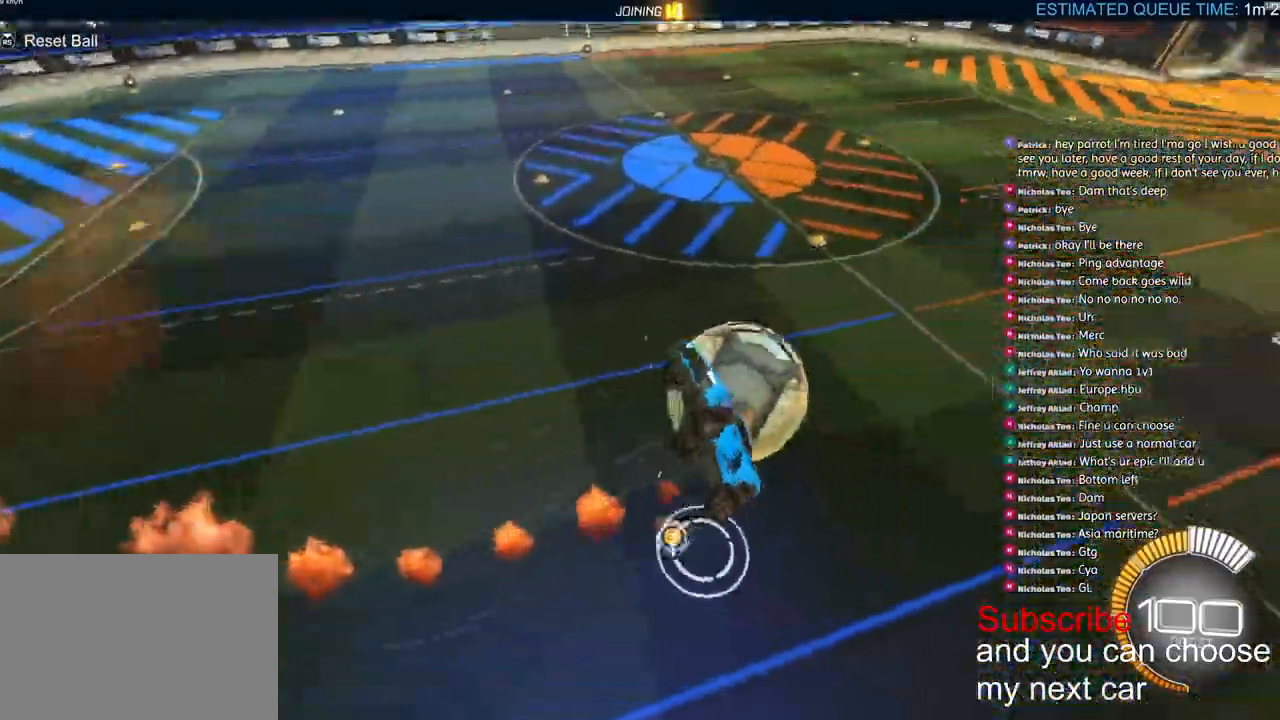
{"buttons": ["L2", "R1", "R2"], "left_stick": "right", "right_stick": "center", "events": [[317, "L2", "down"], [367, "left_stick", "right"]]}
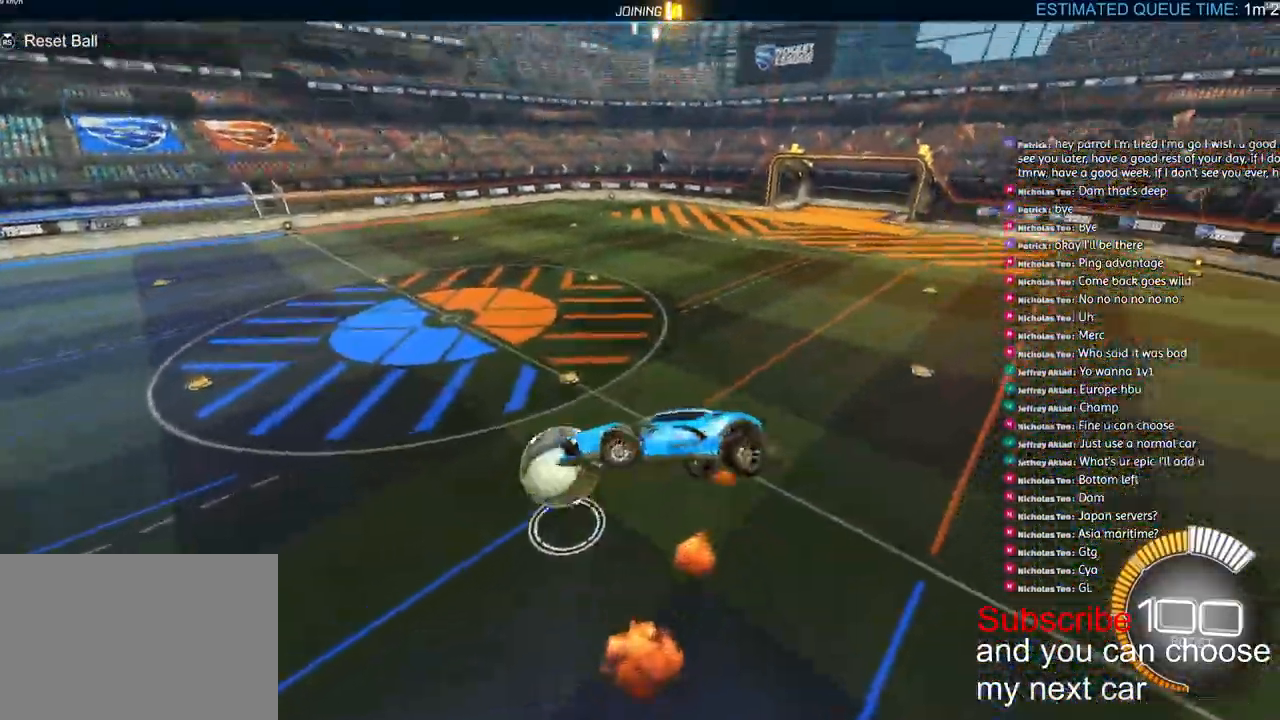
{"buttons": ["L2", "R1", "R2"], "left_stick": "up", "right_stick": "center", "events": [[183, "left_stick", "up-right"], [350, "left_stick", "up"]]}
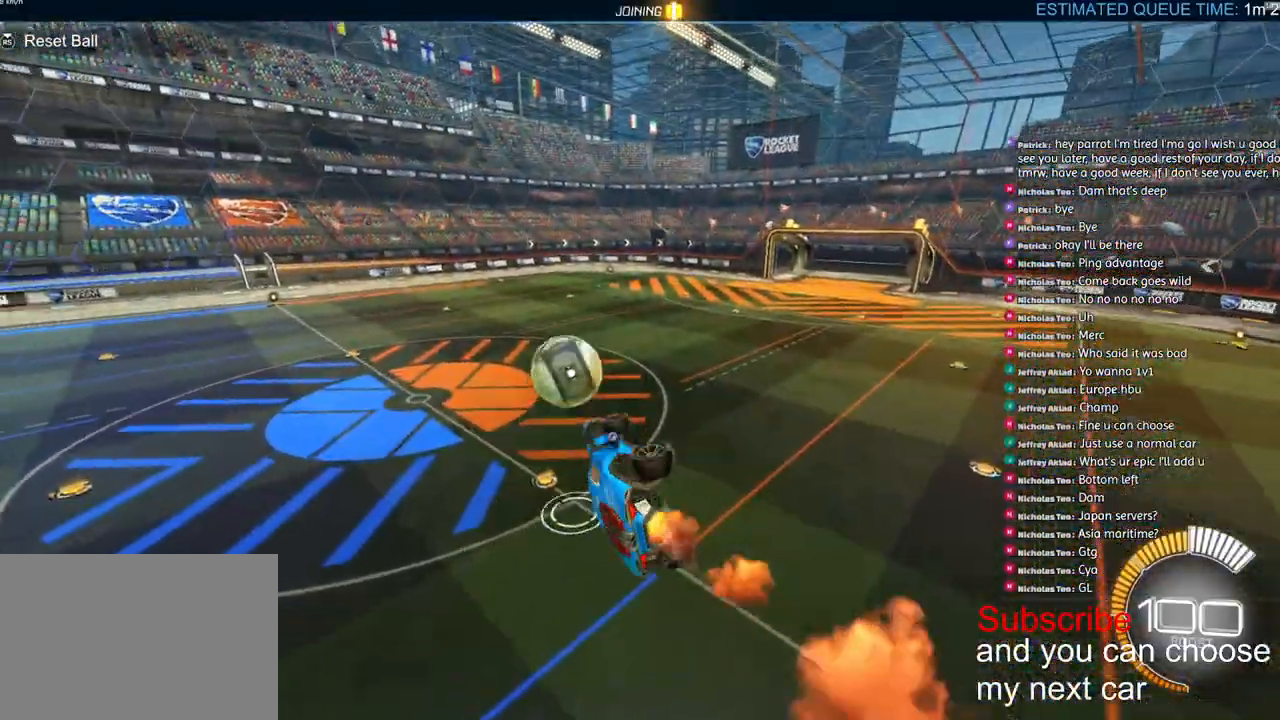
{"buttons": ["L2", "R1", "R2"], "left_stick": "right", "right_stick": "center", "events": [[250, "left_stick", "center"], [350, "left_stick", "down-right"], [500, "left_stick", "right"]]}
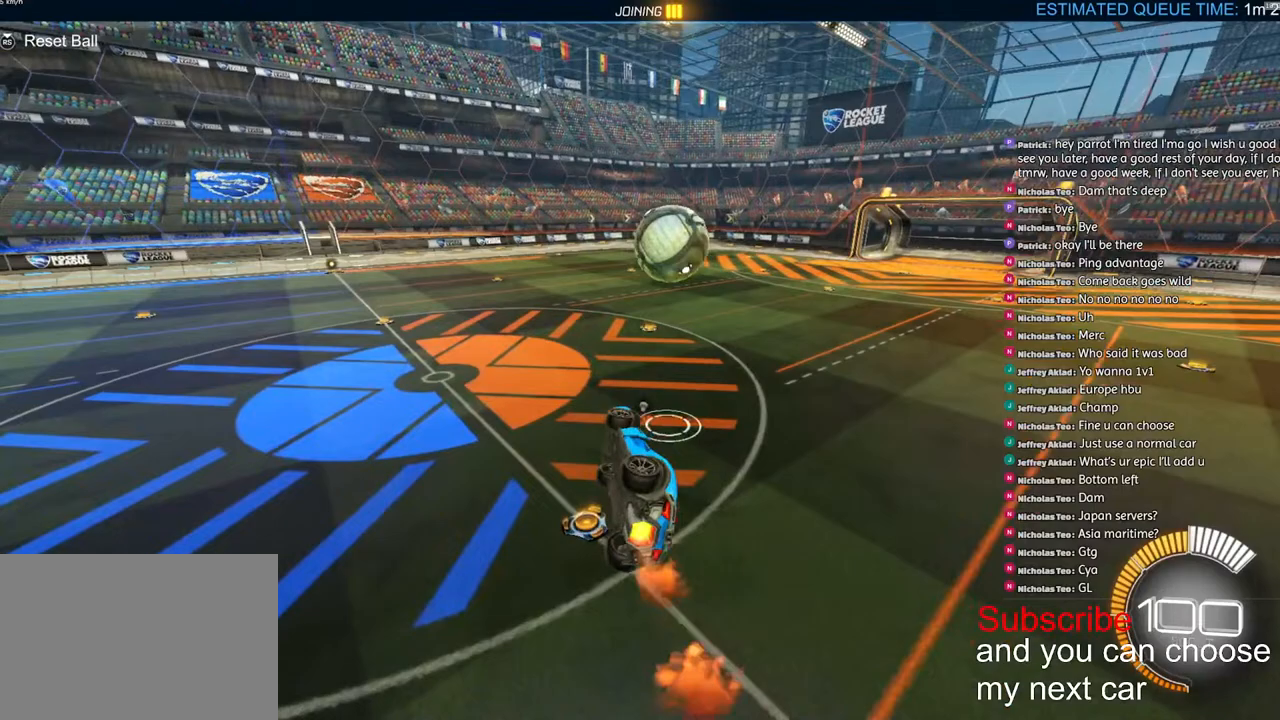
{"buttons": ["R1", "R2"], "left_stick": "center", "right_stick": "center", "events": [[100, "TRIANGLE", "down"], [150, "L2", "up"], [150, "left_stick", "center"], [250, "TRIANGLE", "up"], [283, "left_stick", "right"], [417, "left_stick", "center"]]}
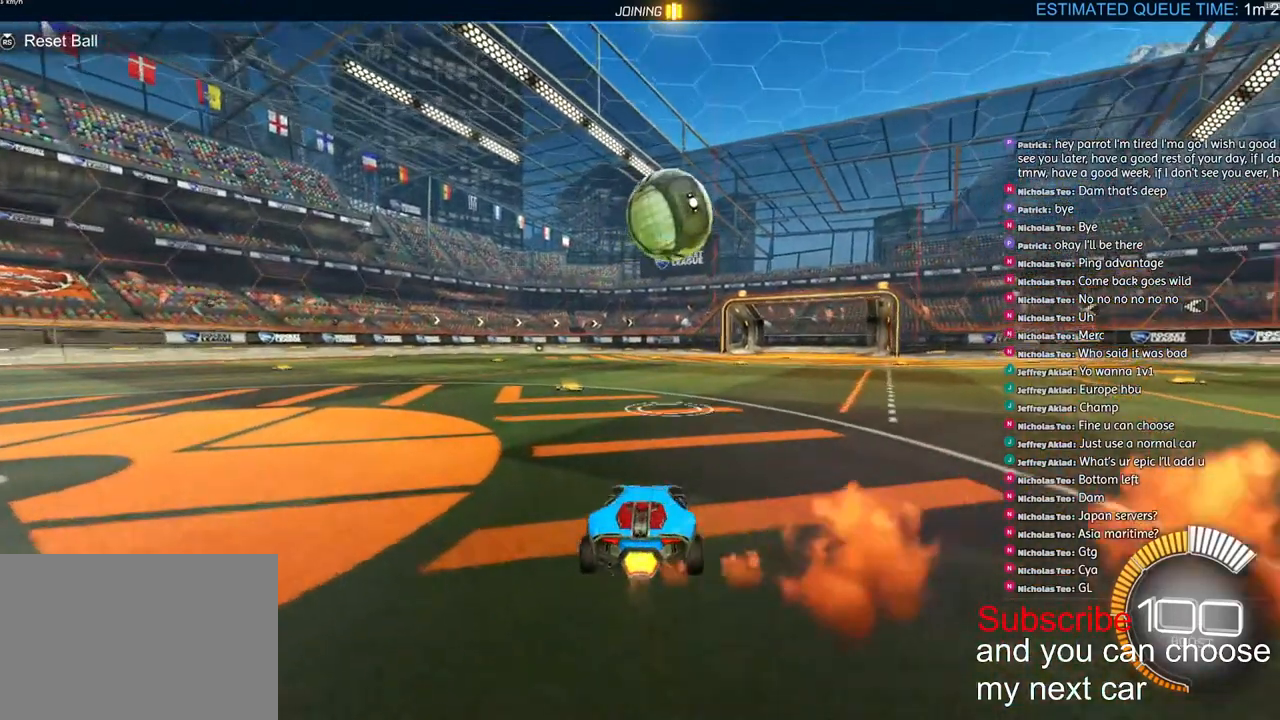
{"buttons": ["L1"], "left_stick": "down", "right_stick": "center", "events": [[17, "left_stick", "down"], [33, "CROSS", "down"], [250, "left_stick", "center"], [267, "CROSS", "up"], [283, "L1", "down"], [300, "R2", "up"], [300, "left_stick", "up-left"], [333, "CROSS", "down"], [433, "R1", "up"], [433, "left_stick", "down"], [467, "CROSS", "up"]]}
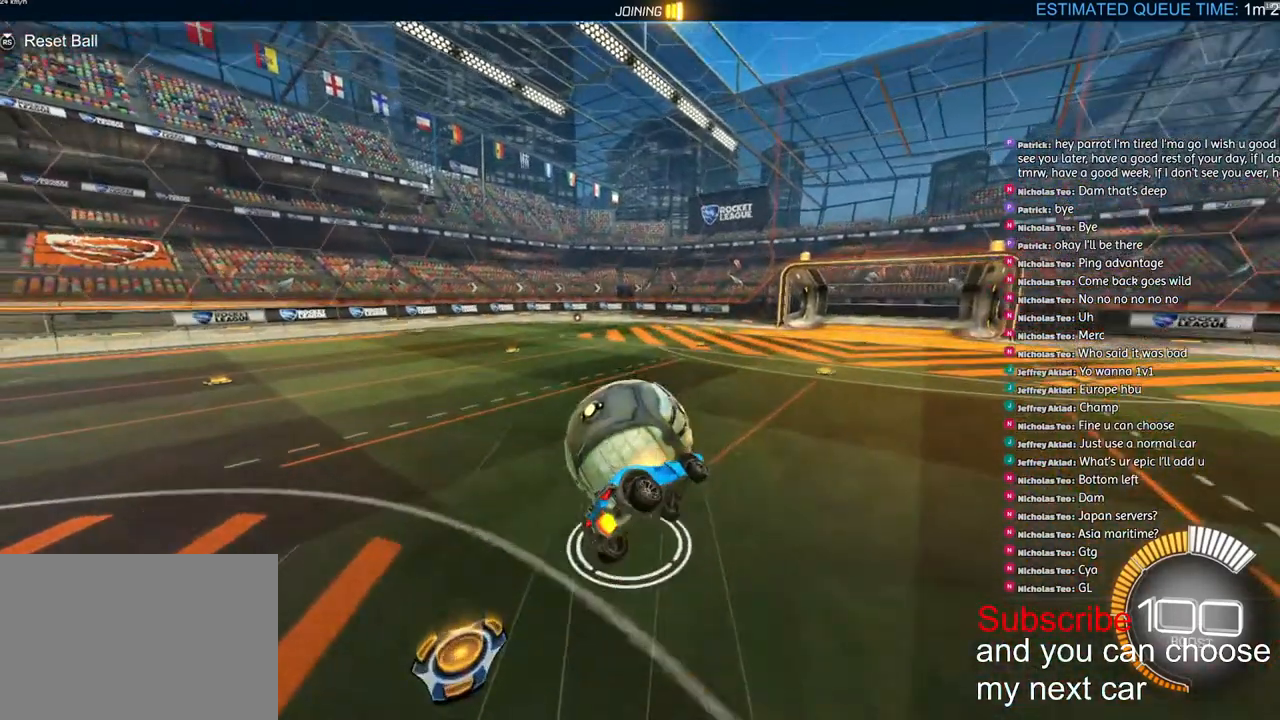
{"buttons": ["L1"], "left_stick": "down", "right_stick": "center", "events": [[17, "L2", "down"], [100, "L2", "up"]]}
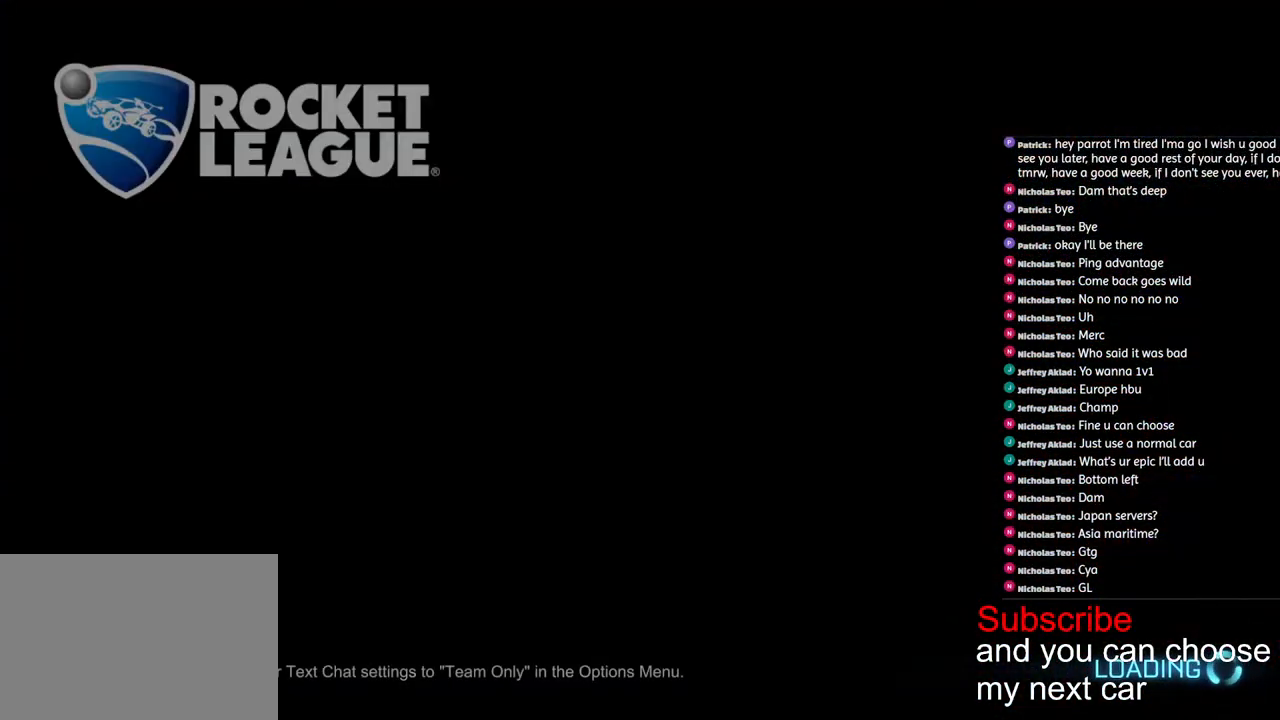
{"buttons": [], "left_stick": "center", "right_stick": "center", "events": [[217, "L1", "up"], [267, "left_stick", "center"]]}
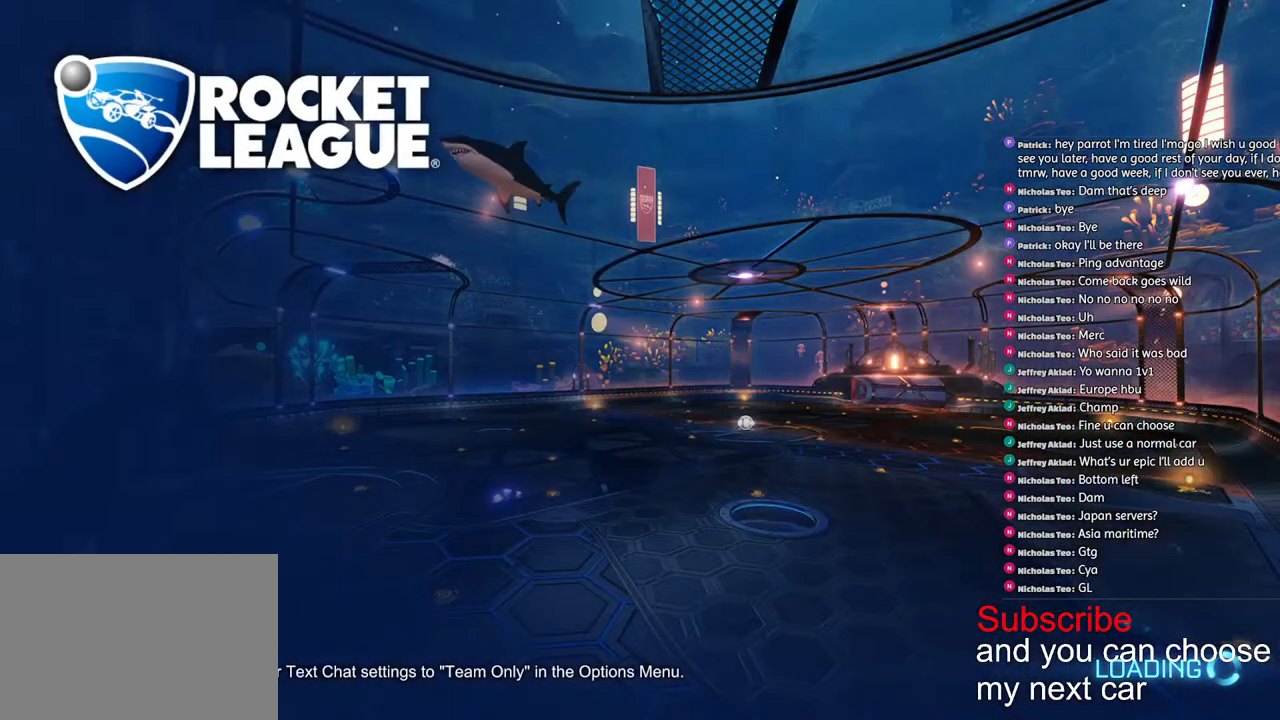
{"buttons": [], "left_stick": "center", "right_stick": "center", "events": []}
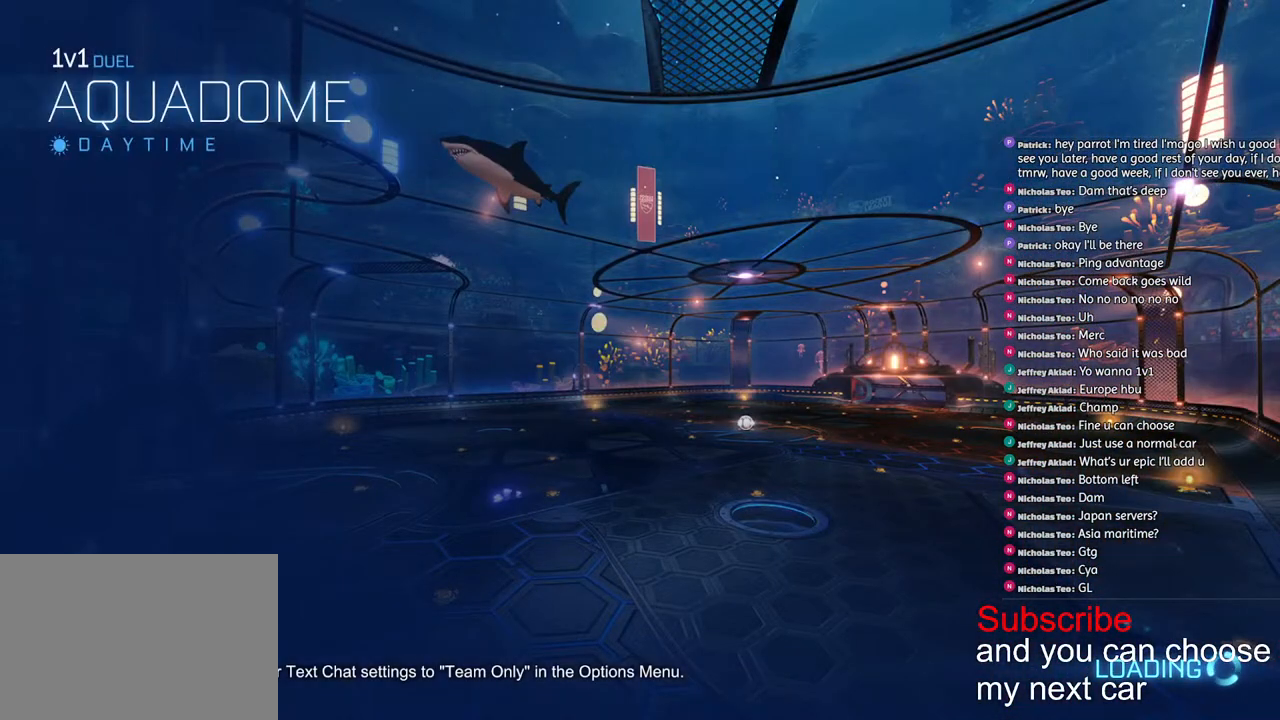
{"buttons": [], "left_stick": "center", "right_stick": "center", "events": []}
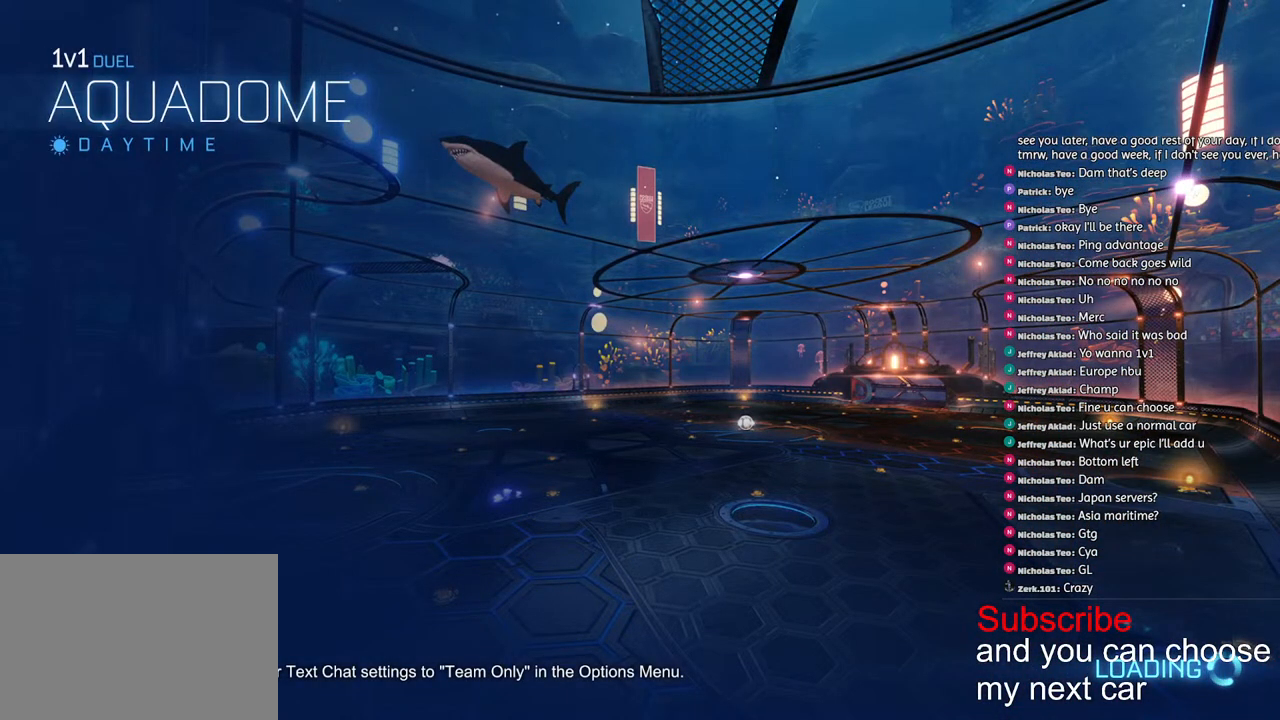
{"buttons": [], "left_stick": "center", "right_stick": "center", "events": []}
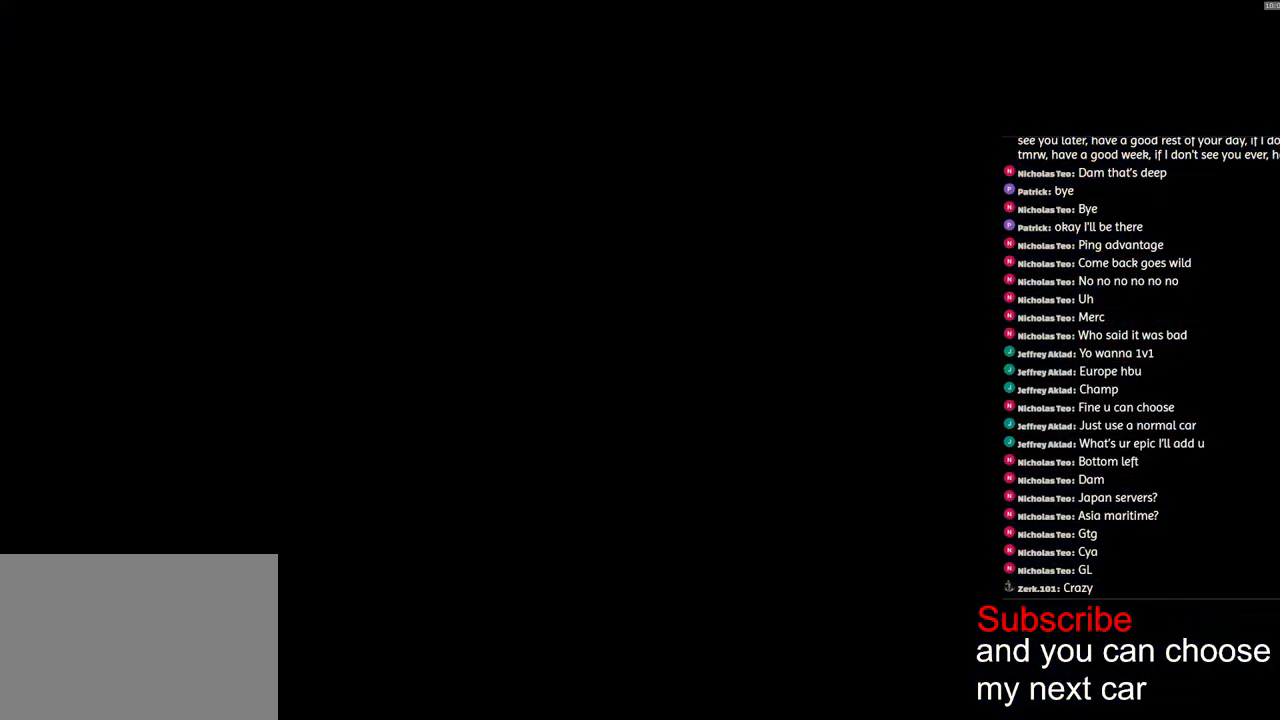
{"buttons": [], "left_stick": "center", "right_stick": "center", "events": []}
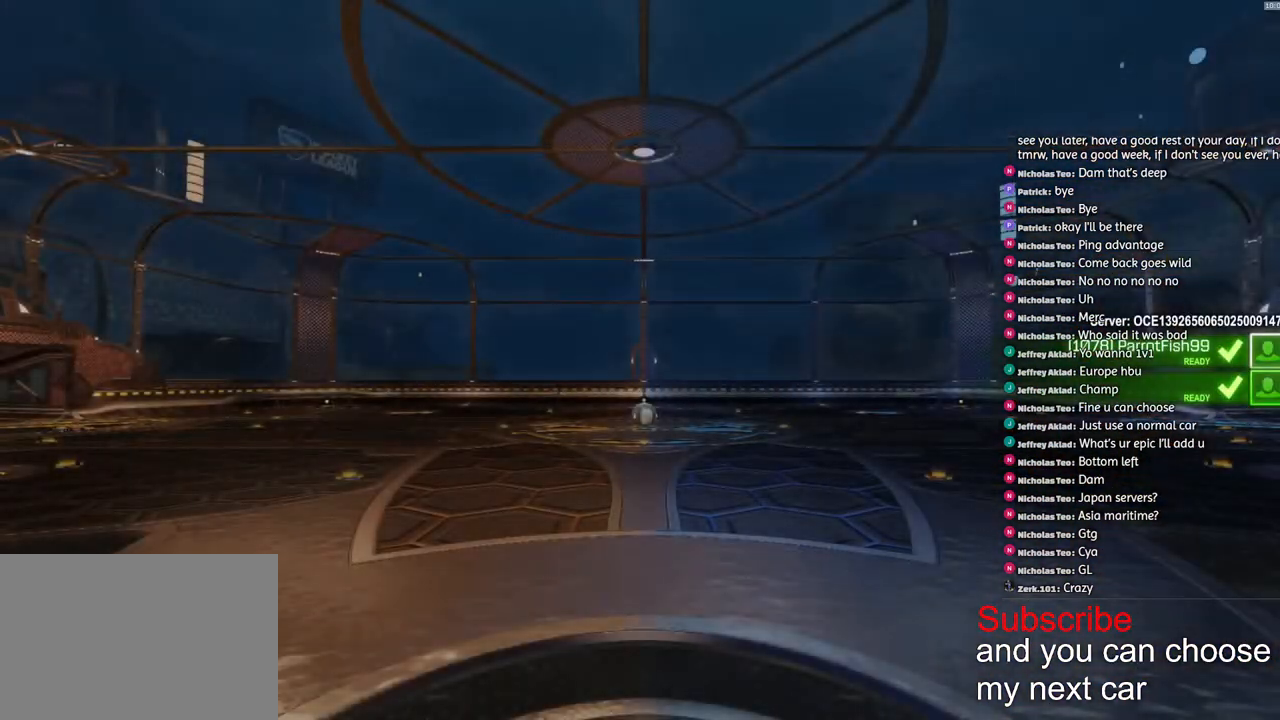
{"buttons": [], "left_stick": "center", "right_stick": "center", "events": []}
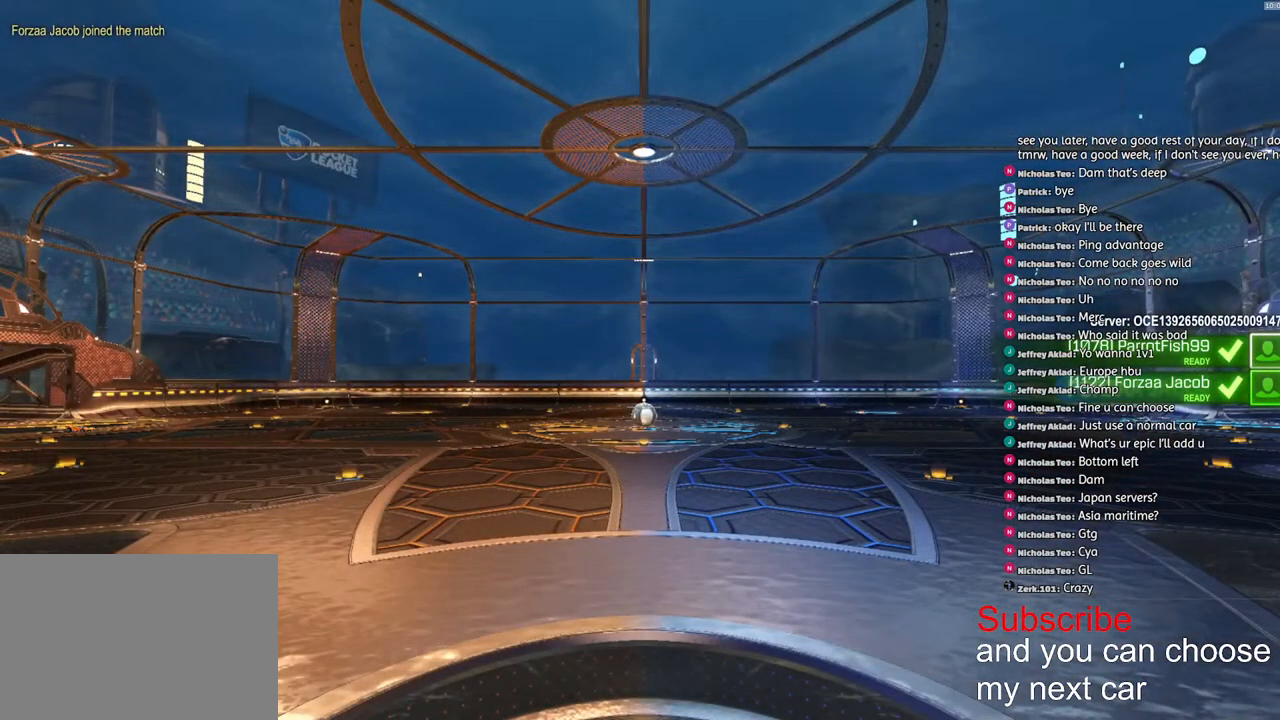
{"buttons": ["SQUARE"], "left_stick": "center", "right_stick": "center", "events": [[250, "SQUARE", "down"]]}
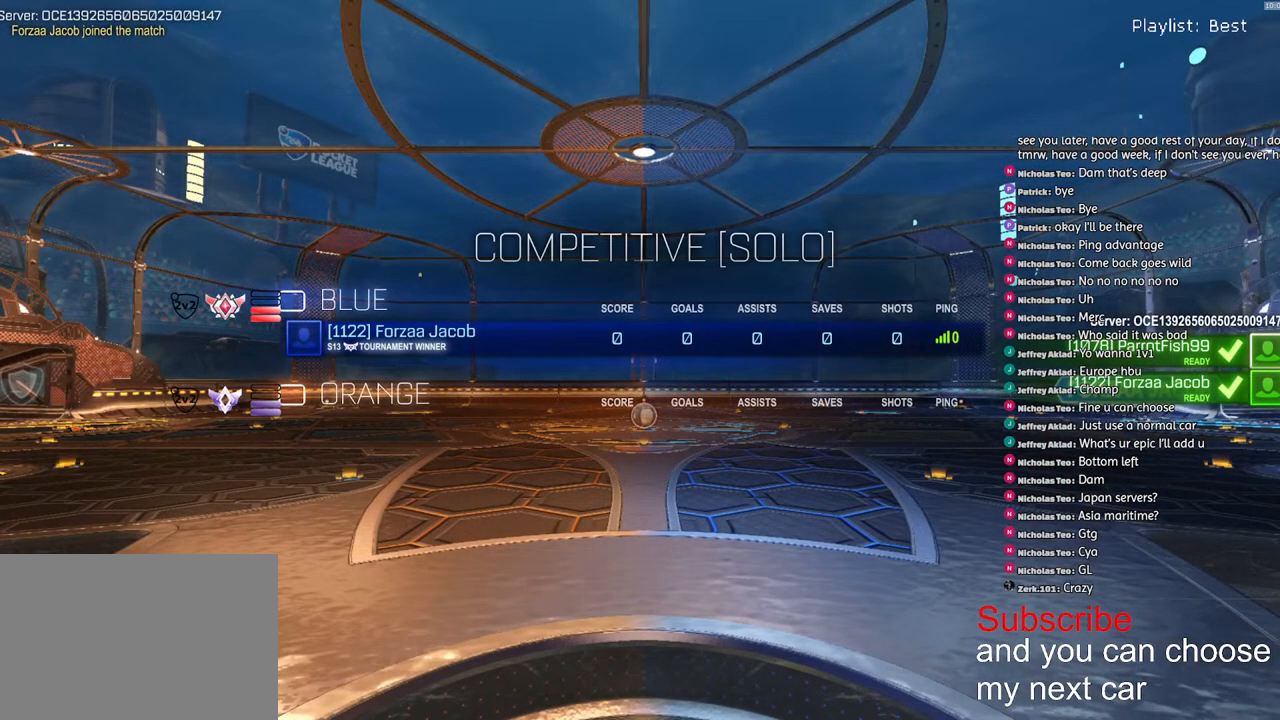
{"buttons": ["SQUARE"], "left_stick": "center", "right_stick": "center", "events": []}
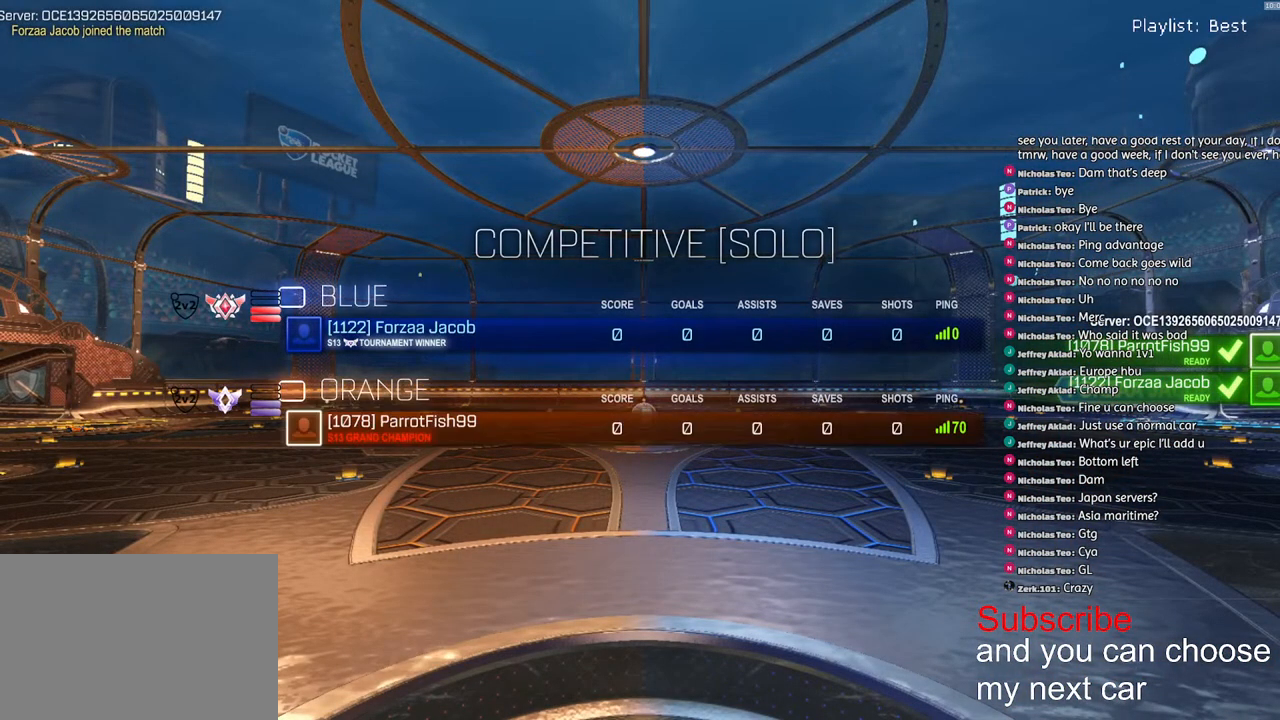
{"buttons": ["SQUARE"], "left_stick": "center", "right_stick": "center", "events": []}
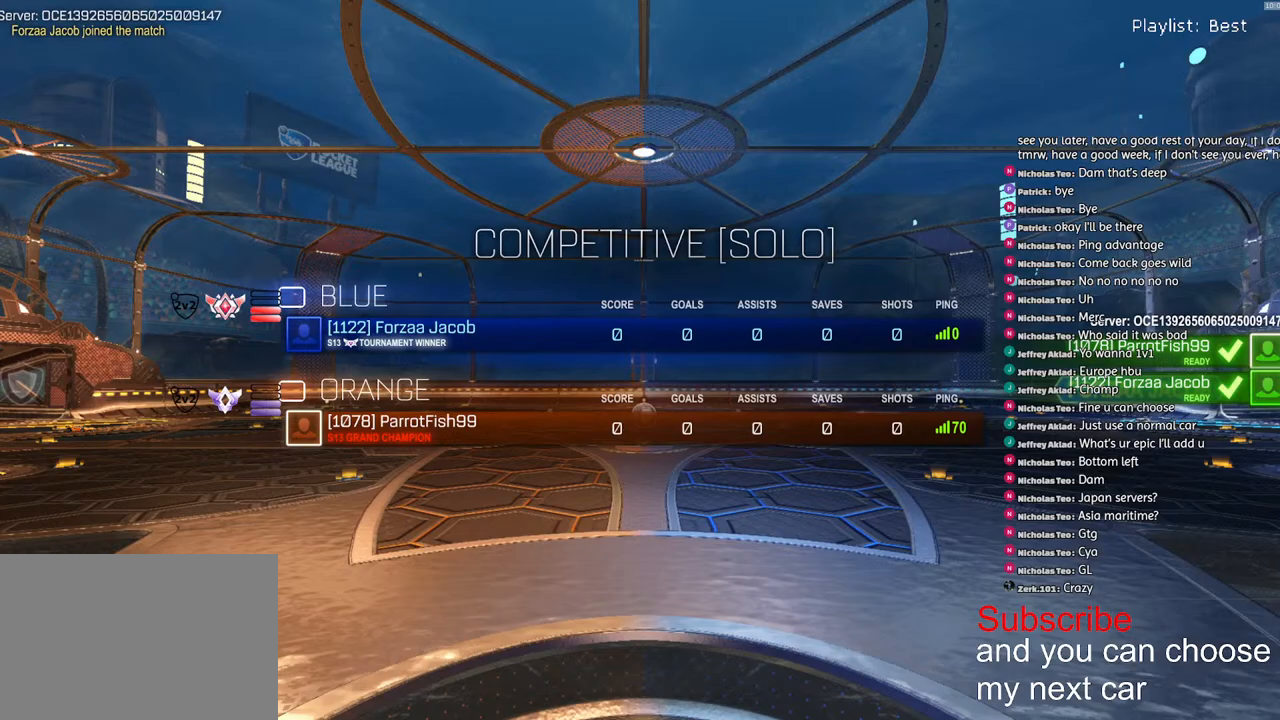
{"buttons": ["SQUARE"], "left_stick": "center", "right_stick": "center", "events": []}
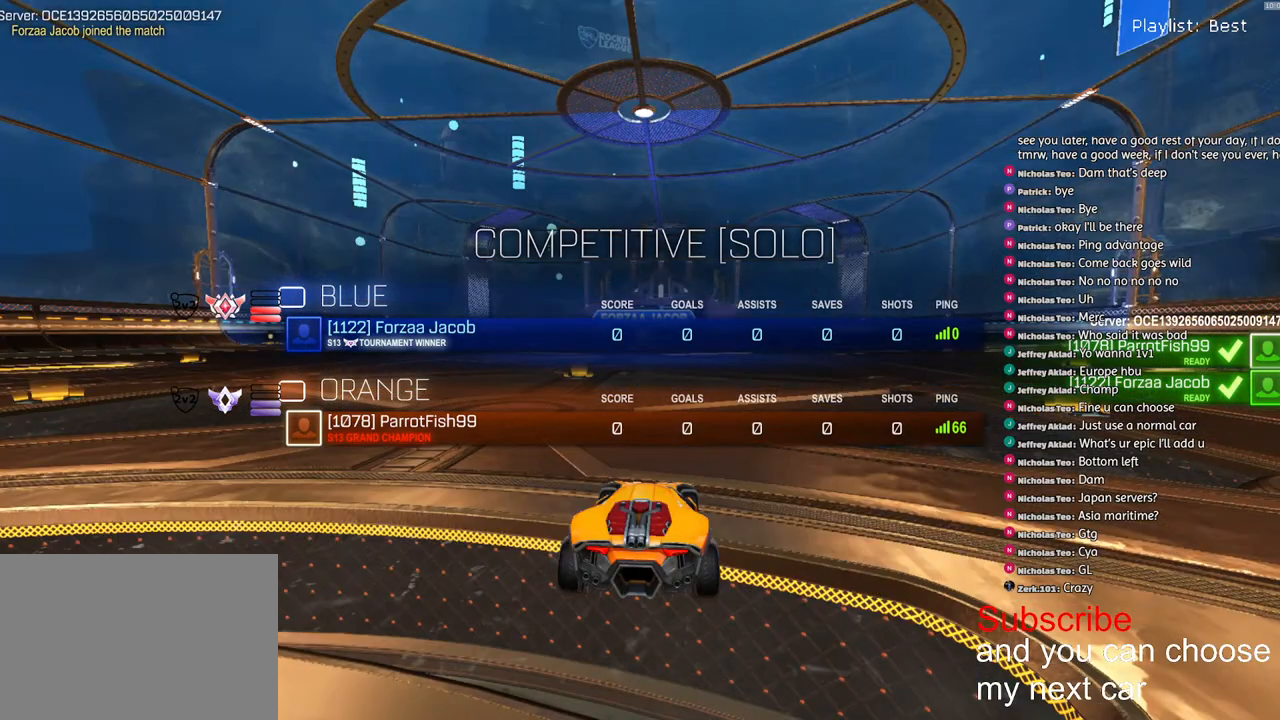
{"buttons": [], "left_stick": "center", "right_stick": "center", "events": [[150, "SQUARE", "up"], [400, "R2", "down"], [483, "R2", "up"]]}
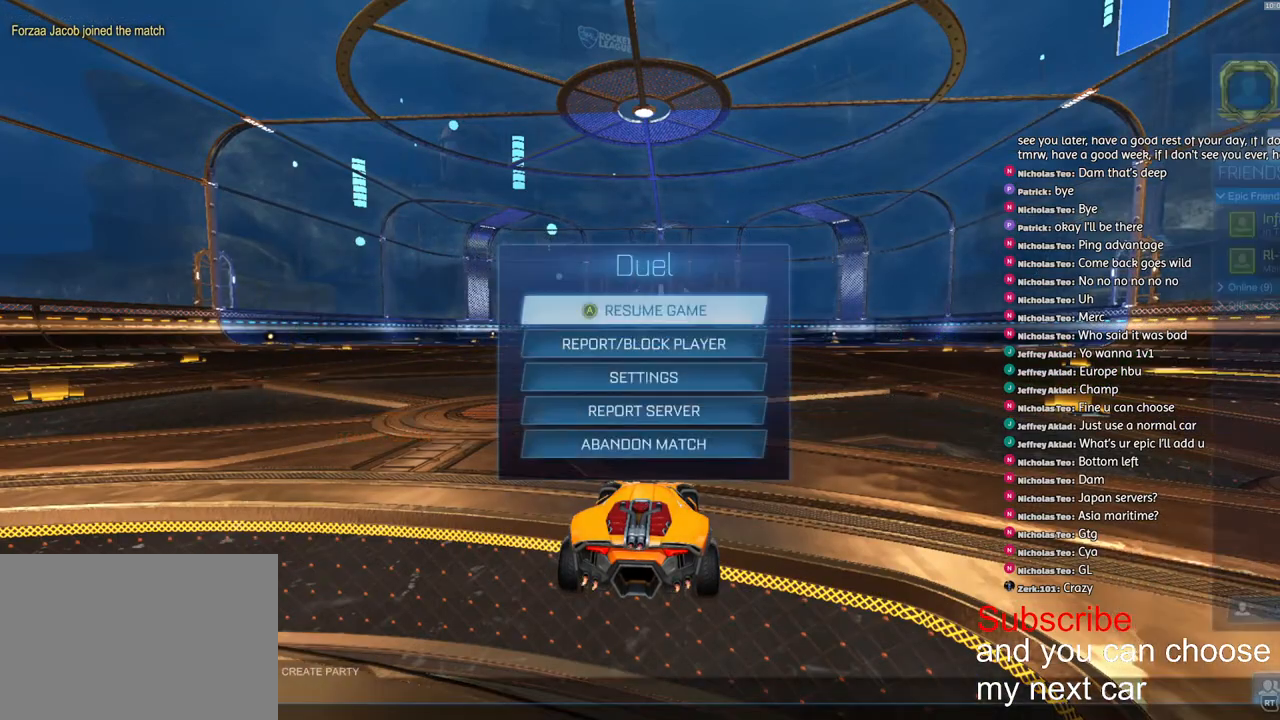
{"buttons": [], "left_stick": "center", "right_stick": "center", "events": [[350, "R1", "down"], [417, "R1", "up"]]}
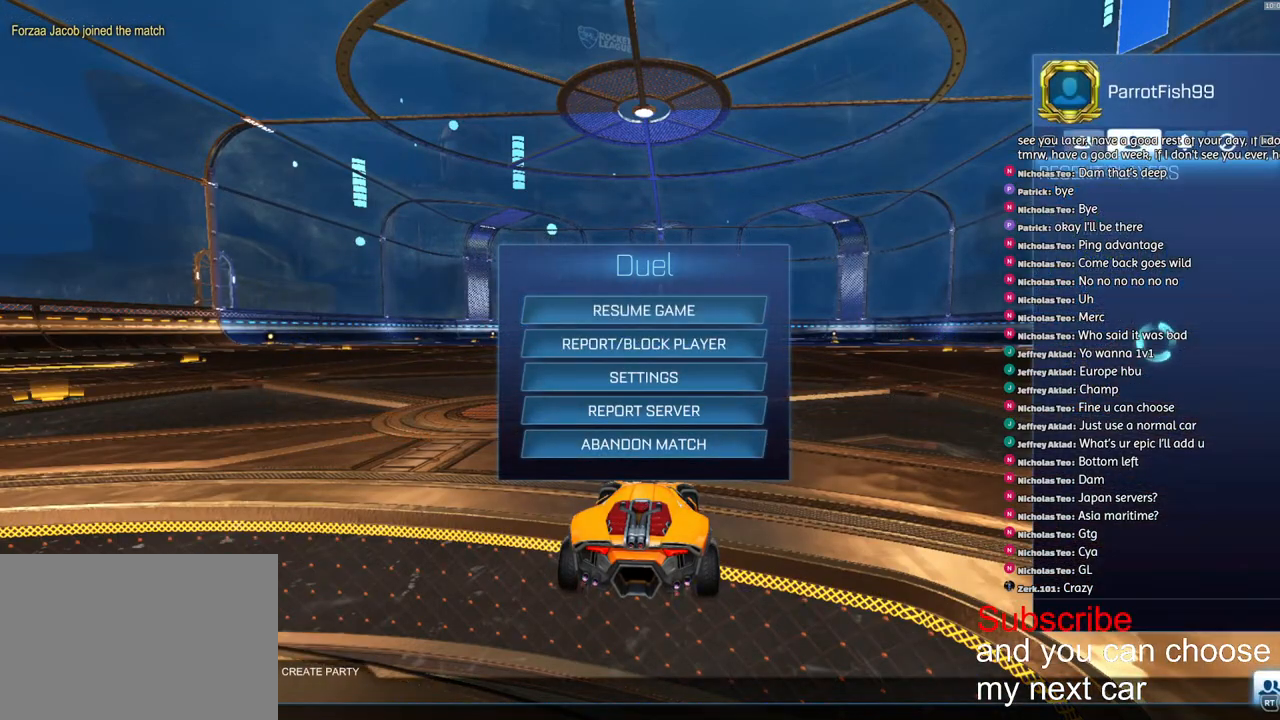
{"buttons": [], "left_stick": "center", "right_stick": "center", "events": [[50, "L1", "down"], [183, "L1", "up"]]}
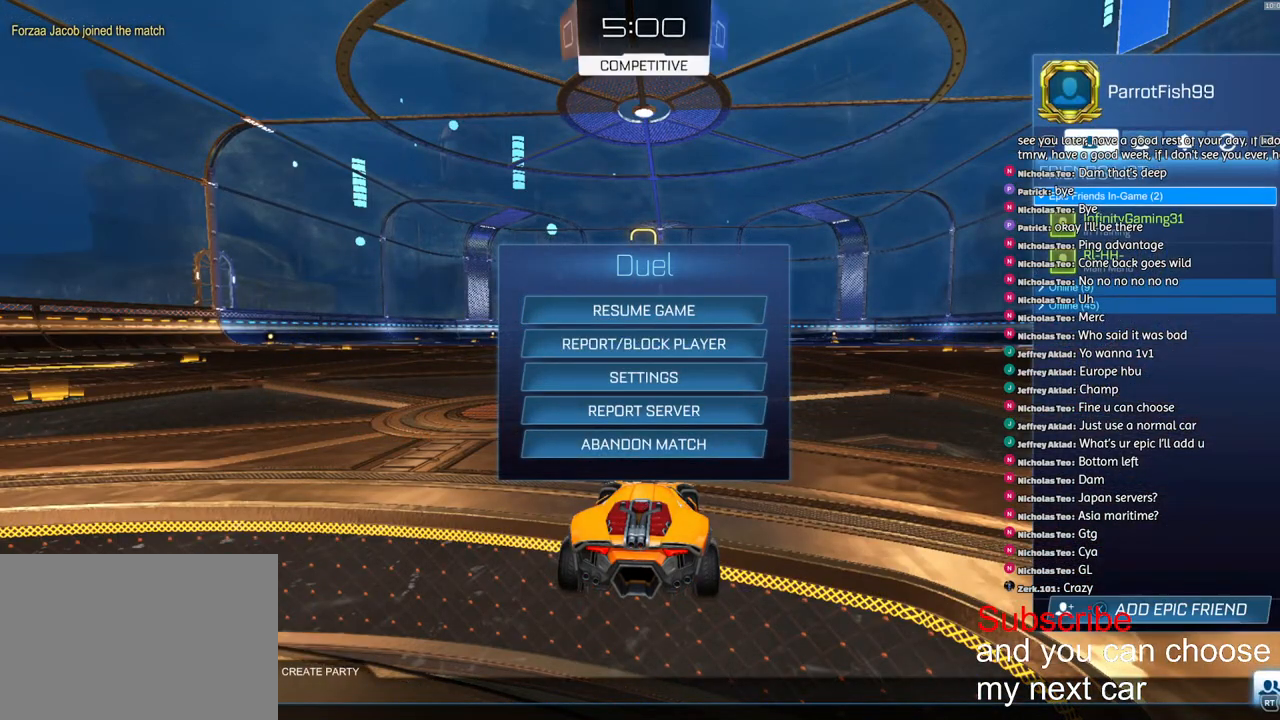
{"buttons": [], "left_stick": "center", "right_stick": "center", "events": [[250, "CIRCLE", "down"], [350, "CIRCLE", "up"], [400, "CIRCLE", "down"], [500, "CIRCLE", "up"]]}
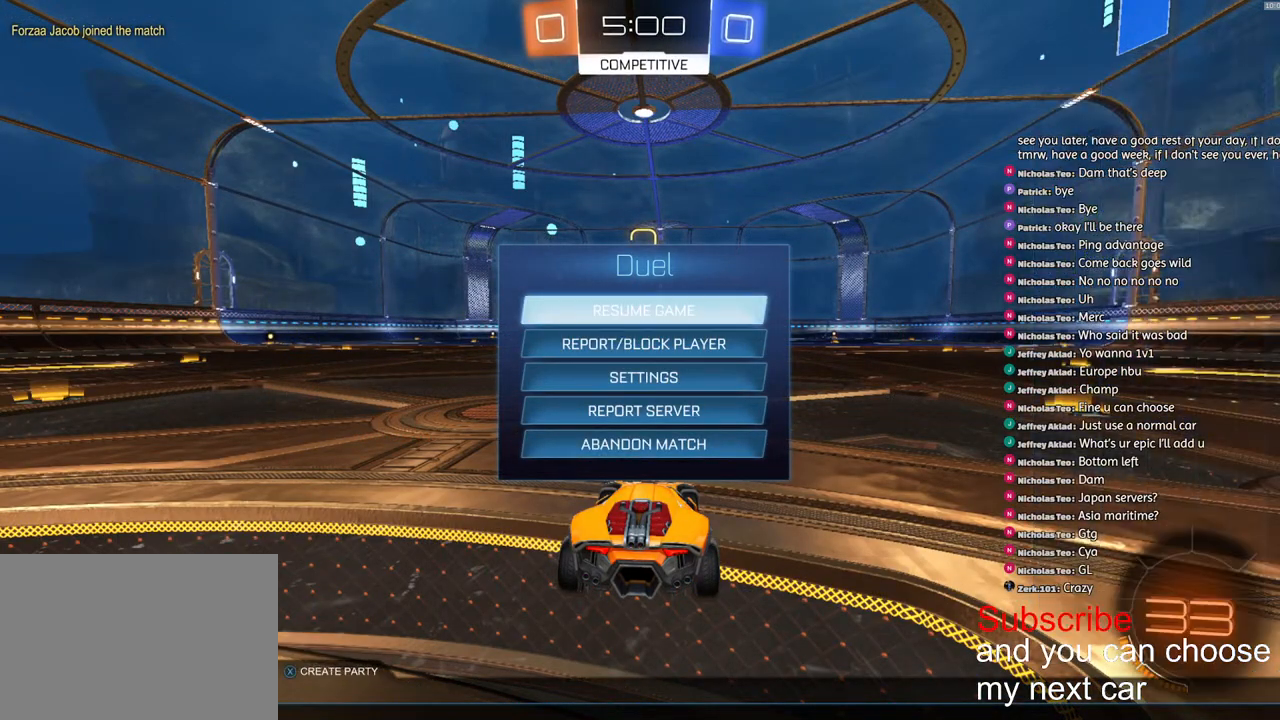
{"buttons": ["R1", "R2"], "left_stick": "center", "right_stick": "up-right", "events": [[33, "left_stick", "down-left"], [117, "SQUARE", "down"], [183, "left_stick", "down-right"], [317, "R1", "down"], [350, "SQUARE", "up"], [350, "left_stick", "left"], [367, "R2", "down"], [450, "R3", "down"], [500, "R3", "up"], [500, "left_stick", "center"], [500, "right_stick", "up-right"]]}
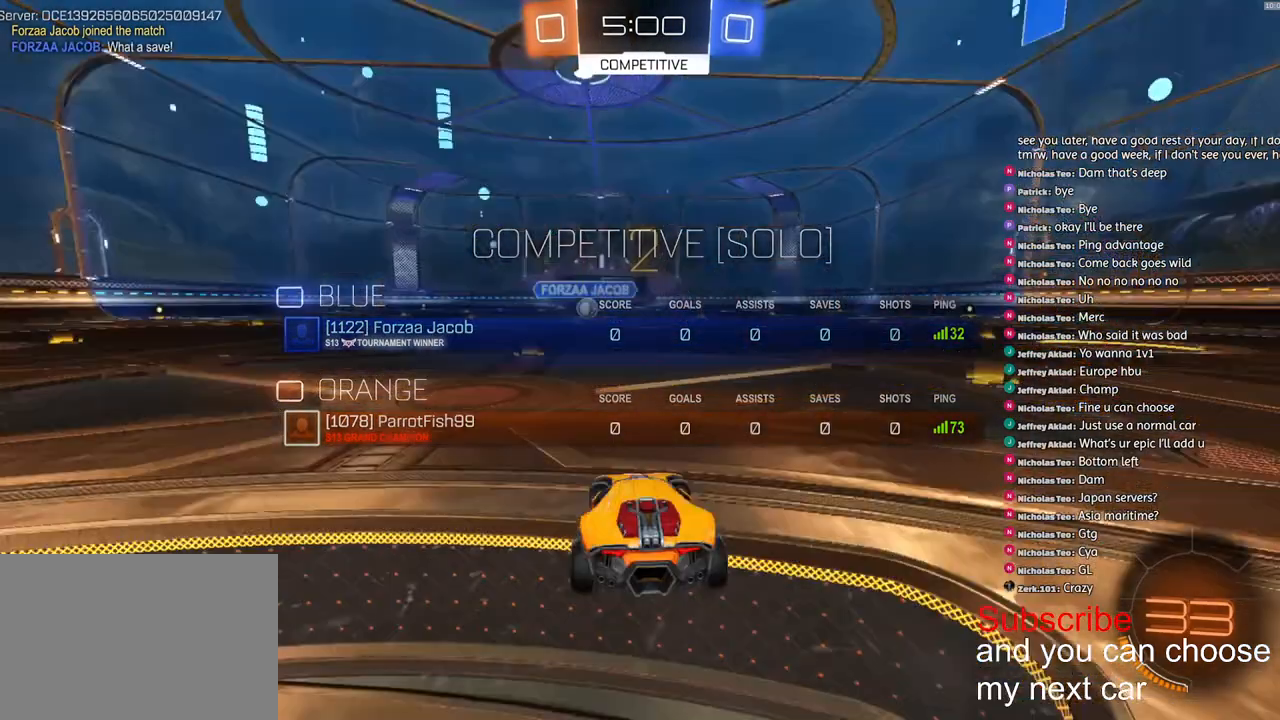
{"buttons": ["R1", "R2"], "left_stick": "center", "right_stick": "center", "events": [[50, "right_stick", "center"], [150, "SQUARE", "down"], [400, "SQUARE", "up"]]}
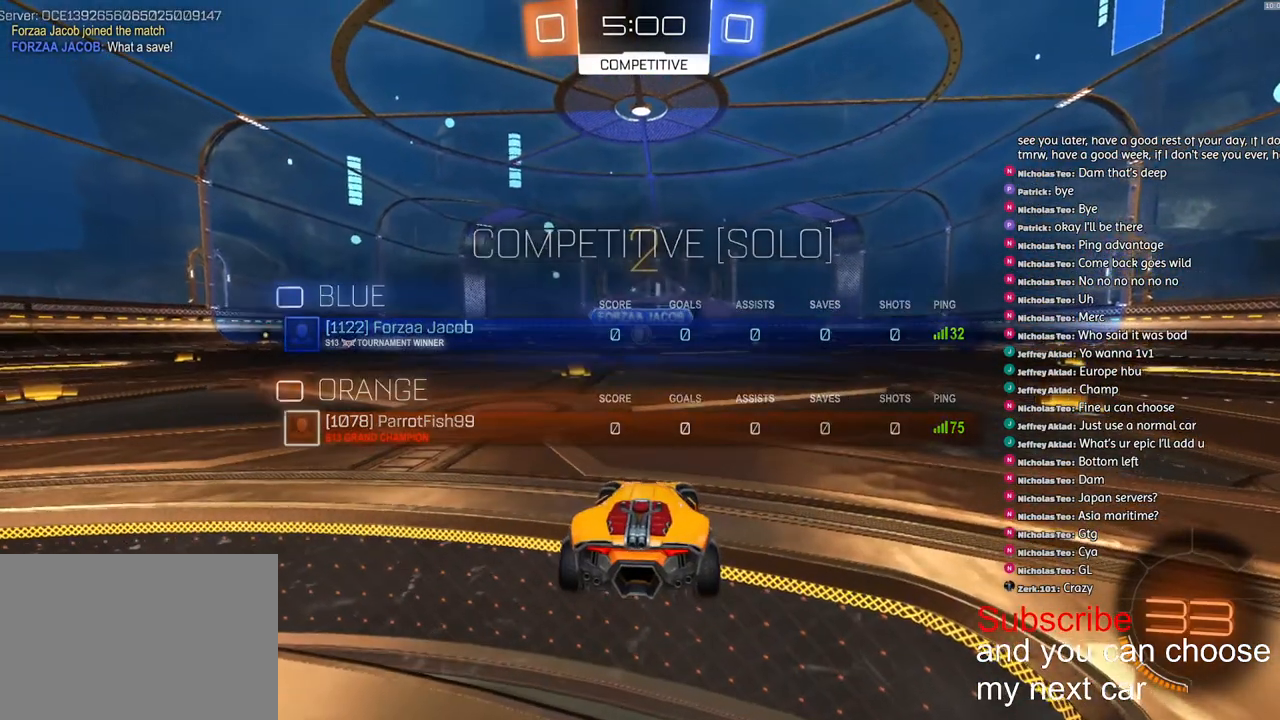
{"buttons": ["R1", "R2"], "left_stick": "center", "right_stick": "center", "events": []}
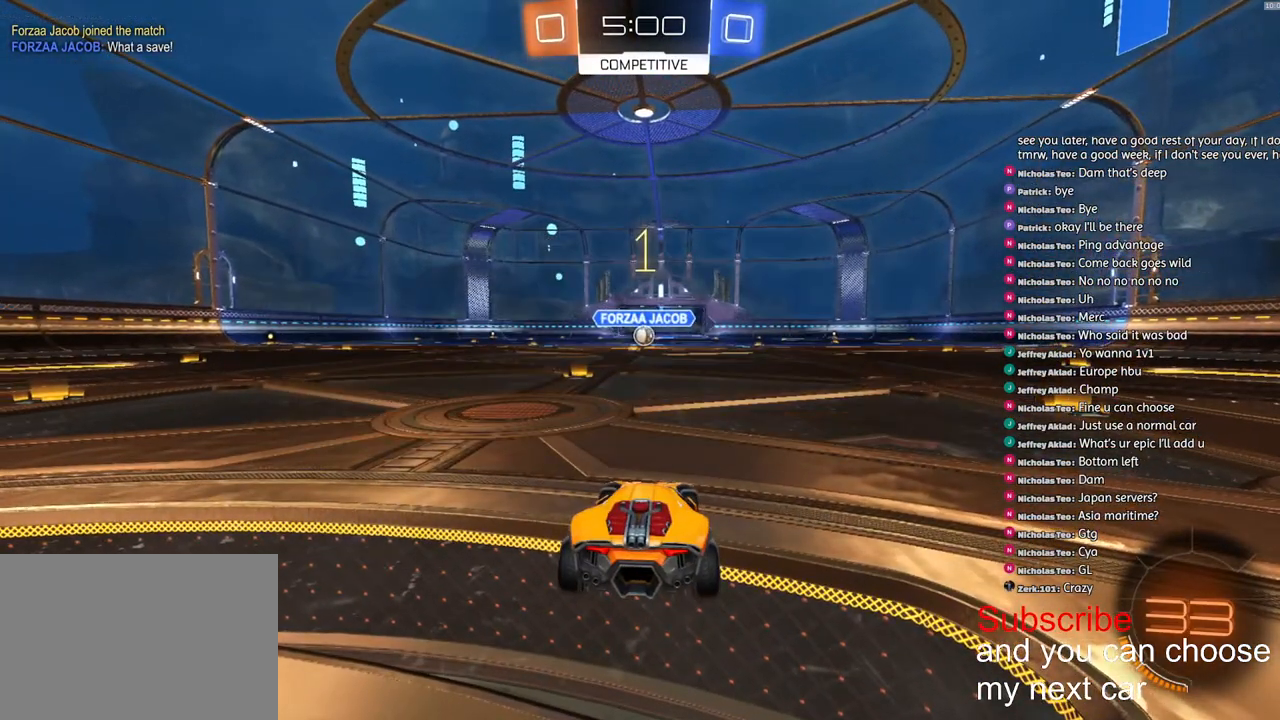
{"buttons": ["R1", "R2"], "left_stick": "center", "right_stick": "center", "events": [[417, "left_stick", "right"], [467, "left_stick", "center"]]}
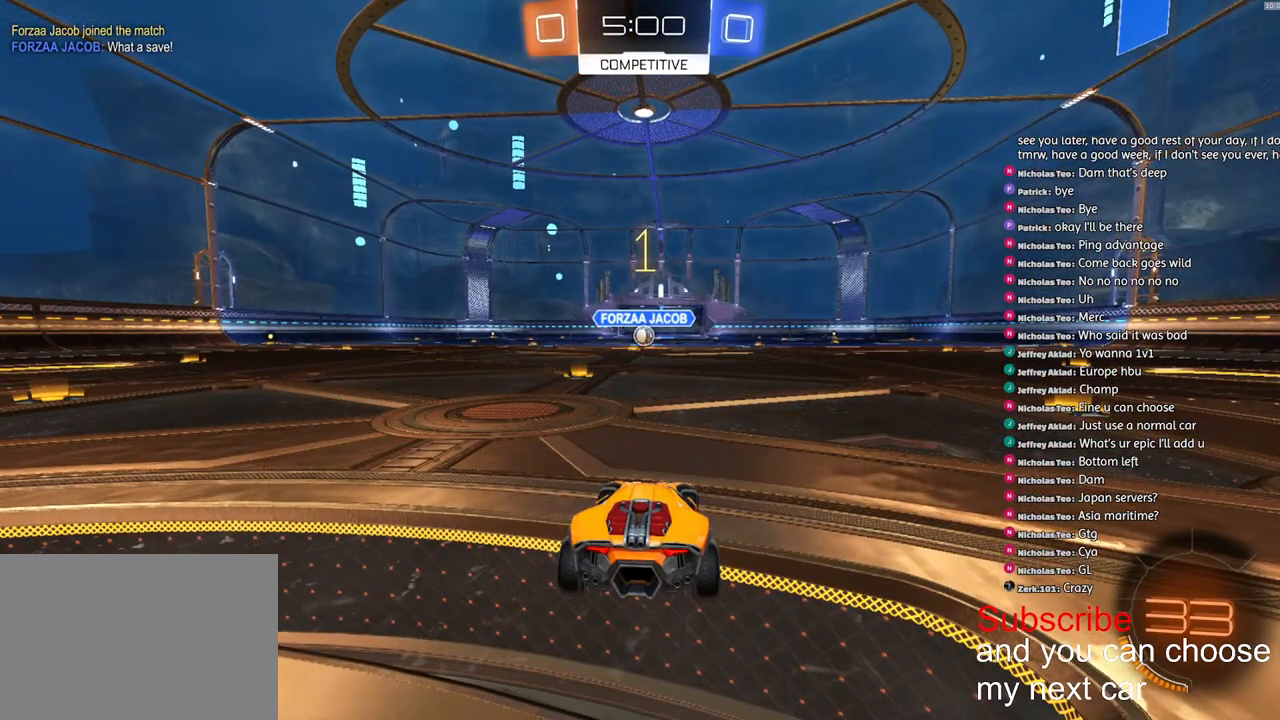
{"buttons": ["CROSS", "L1", "R1", "R2"], "left_stick": "down-left", "right_stick": "center", "events": [[117, "CROSS", "down"], [150, "L1", "down"], [150, "left_stick", "up-left"], [183, "CROSS", "up"], [217, "CROSS", "down"], [250, "left_stick", "down-left"]]}
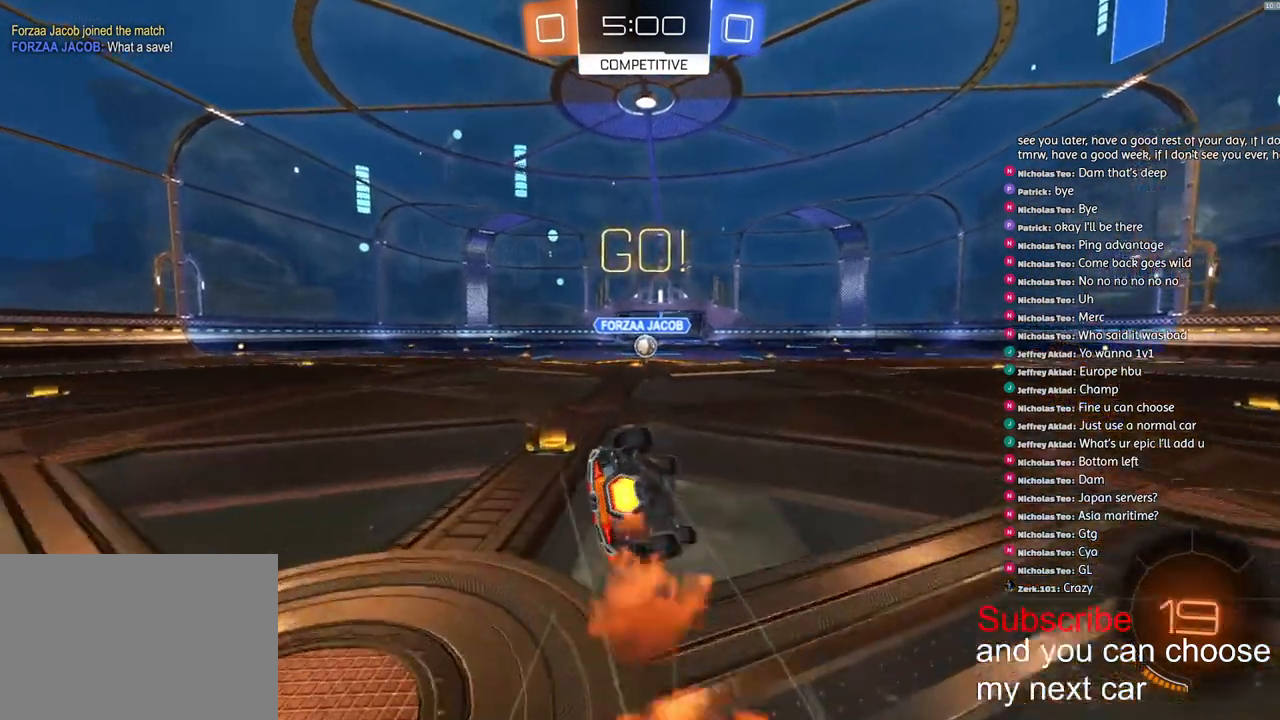
{"buttons": ["CROSS", "L1", "R1", "R2"], "left_stick": "down-left", "right_stick": "center", "events": []}
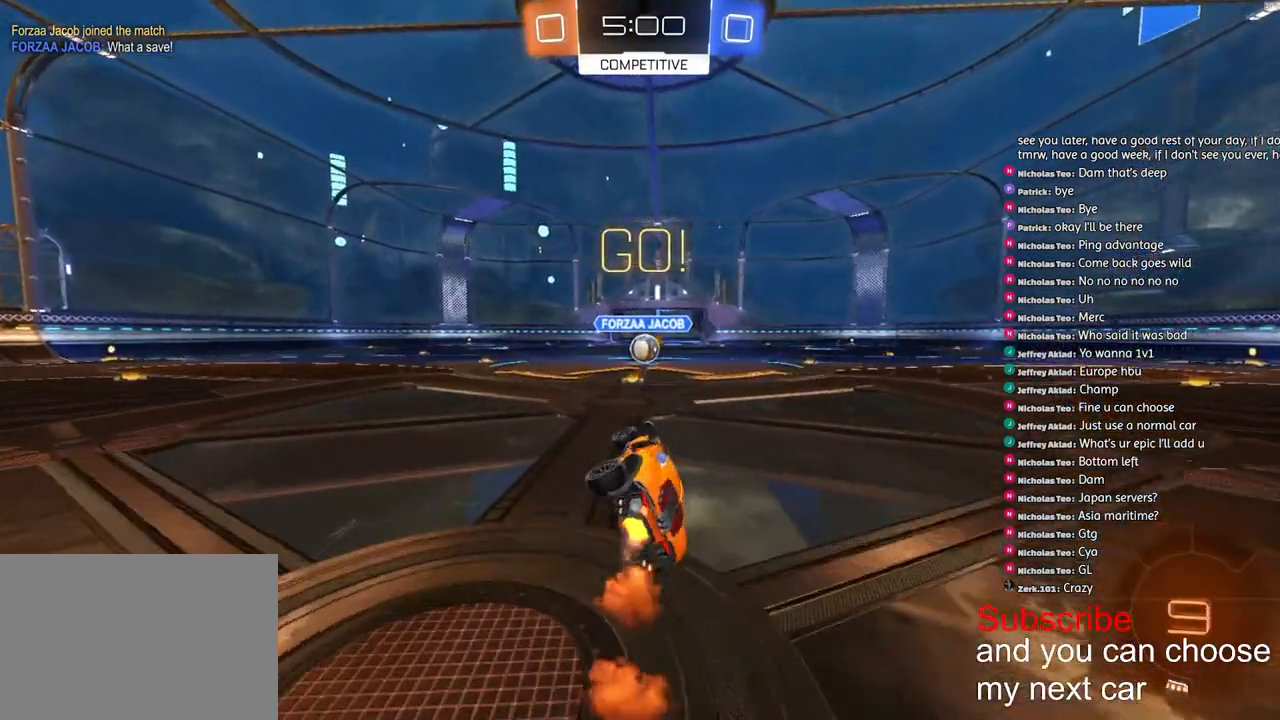
{"buttons": ["R2"], "left_stick": "center", "right_stick": "center", "events": [[117, "L1", "up"], [133, "left_stick", "center"], [183, "CROSS", "up"], [250, "R1", "up"]]}
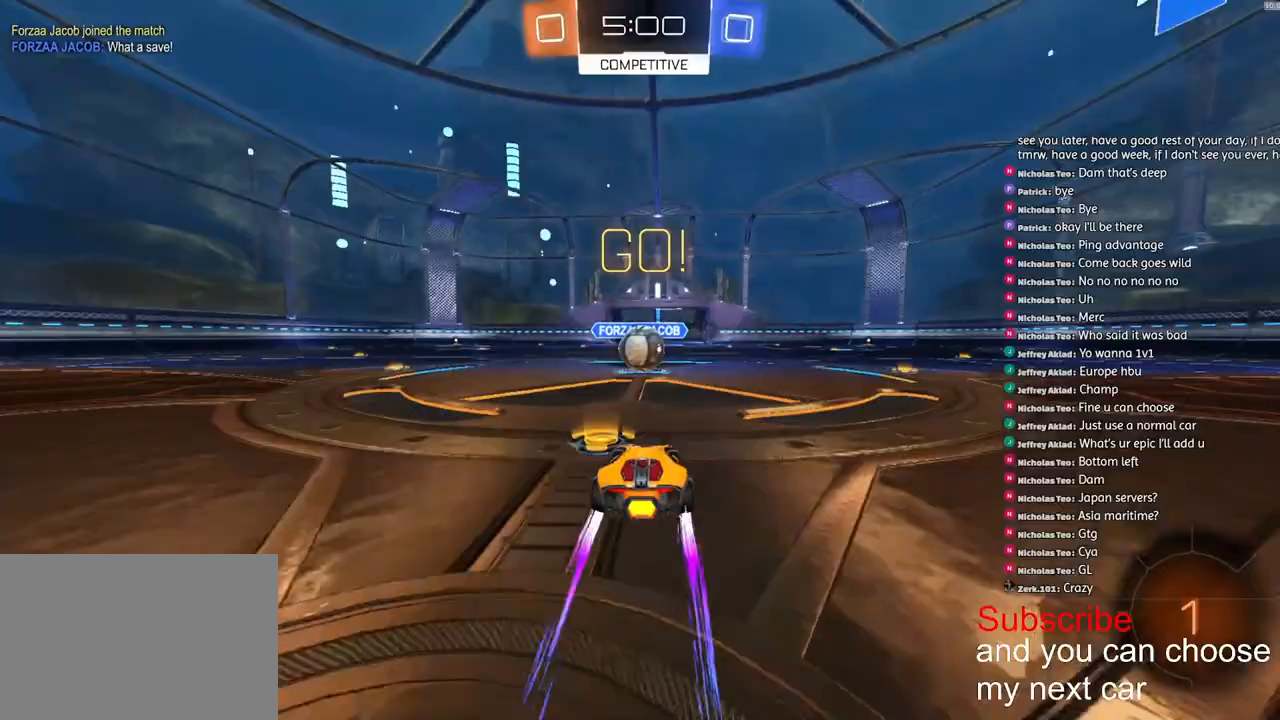
{"buttons": ["CROSS", "R2"], "left_stick": "right", "right_stick": "center", "events": [[133, "left_stick", "left"], [217, "left_stick", "center"], [317, "CROSS", "down"], [367, "left_stick", "up-right"], [400, "CROSS", "up"], [450, "CROSS", "down"], [500, "left_stick", "right"]]}